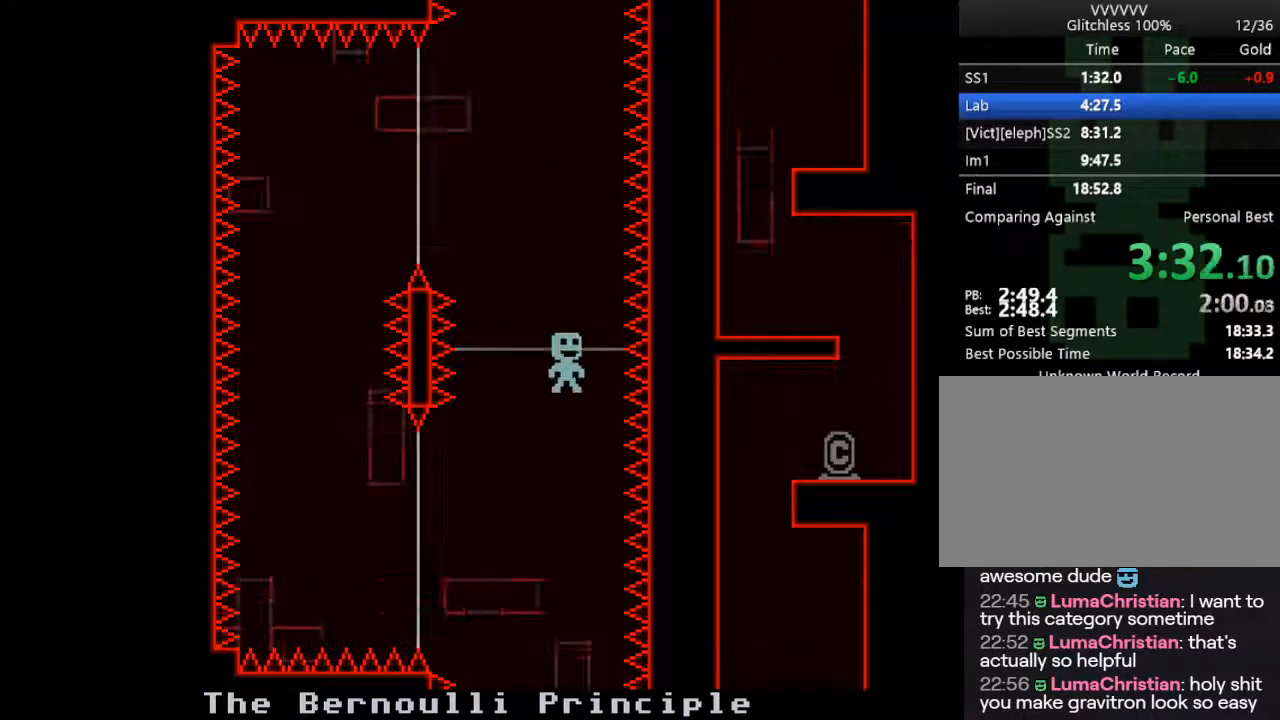
Gameplay with keyboard; each line is a JSON object with the keys held at the frame after it. "events" lists presses ("down") and releases ("up") of "down", "escape", "left", "r", "return", "right", "s", "space" and "up" between this image and that frame as [ms after this image, input, new state], when the widget could be followed in between. No other keys are recorded. Mouse input is not recorded.
{"keys": [], "events": []}
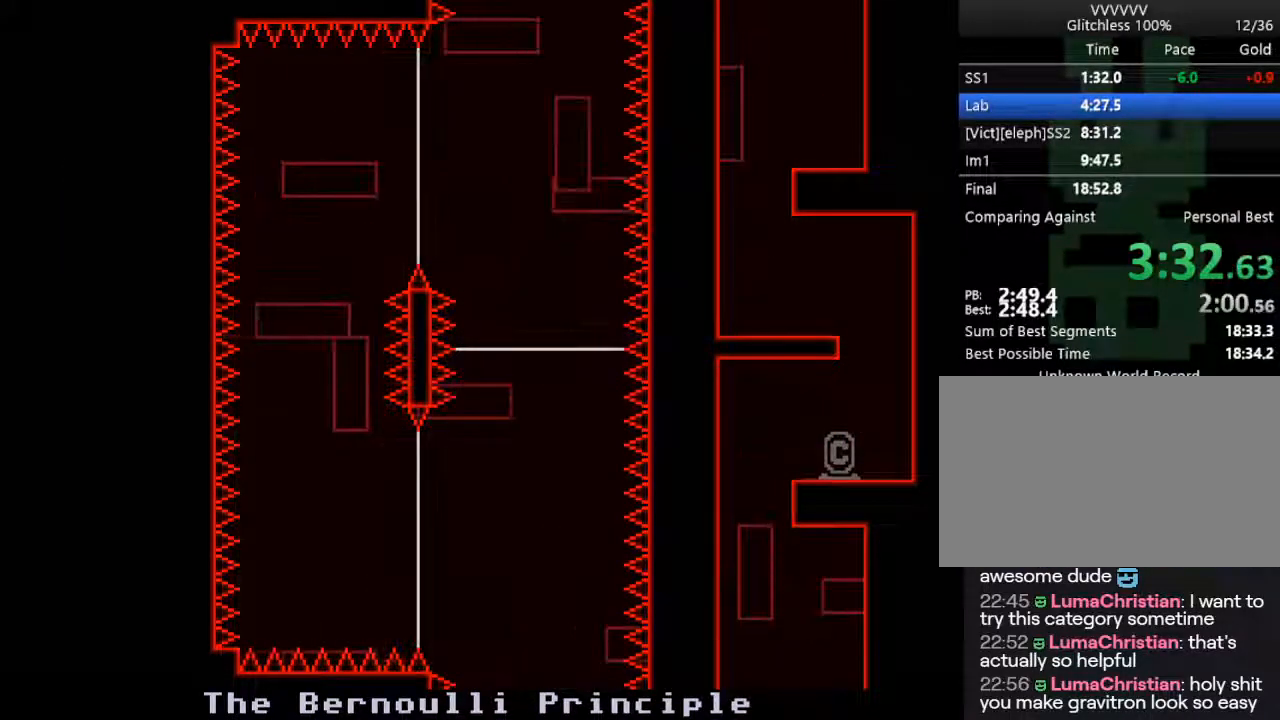
{"keys": ["left", "s"], "events": [[417, "left", "down"], [467, "s", "down"]]}
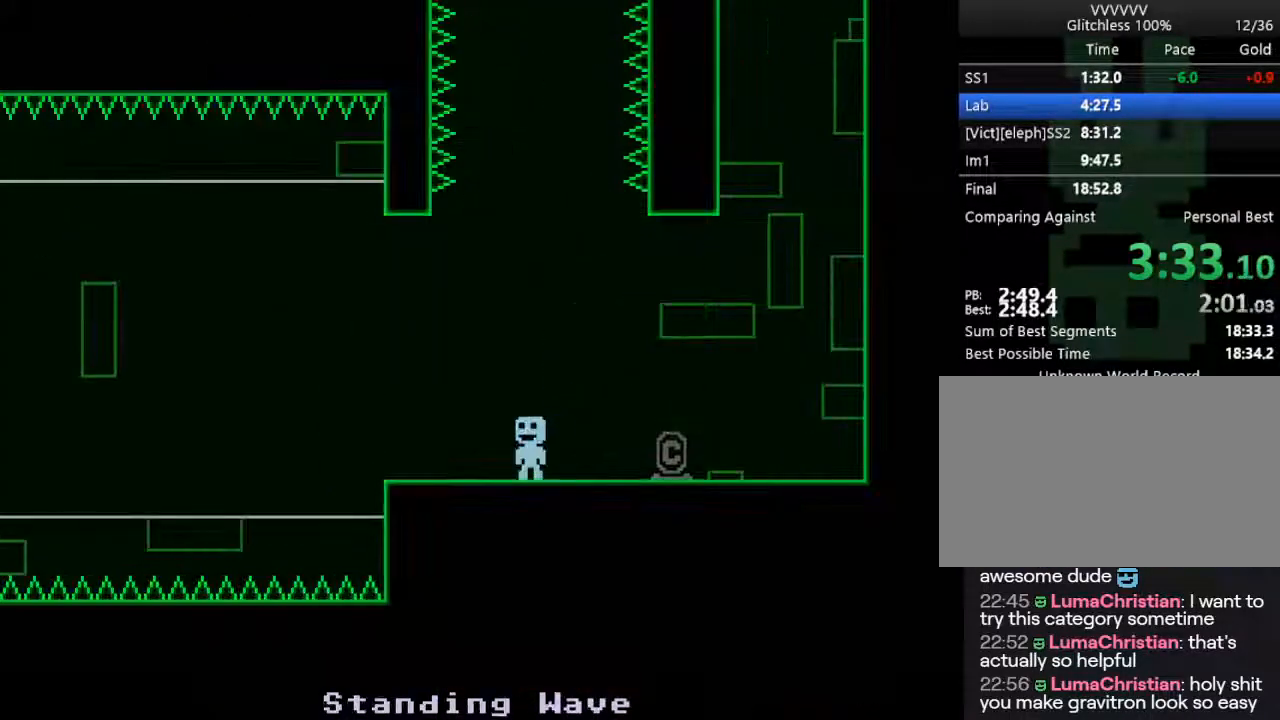
{"keys": ["left", "s"], "events": [[150, "s", "up"], [250, "s", "down"]]}
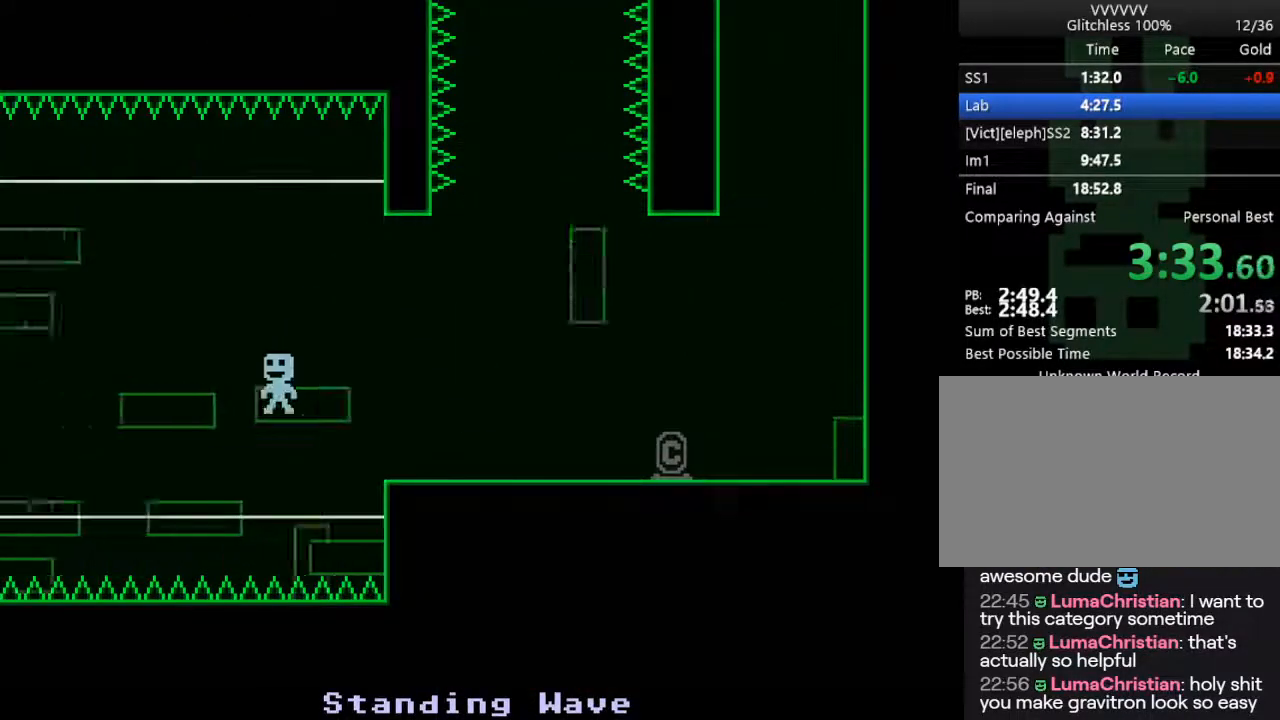
{"keys": ["left"], "events": [[267, "s", "up"]]}
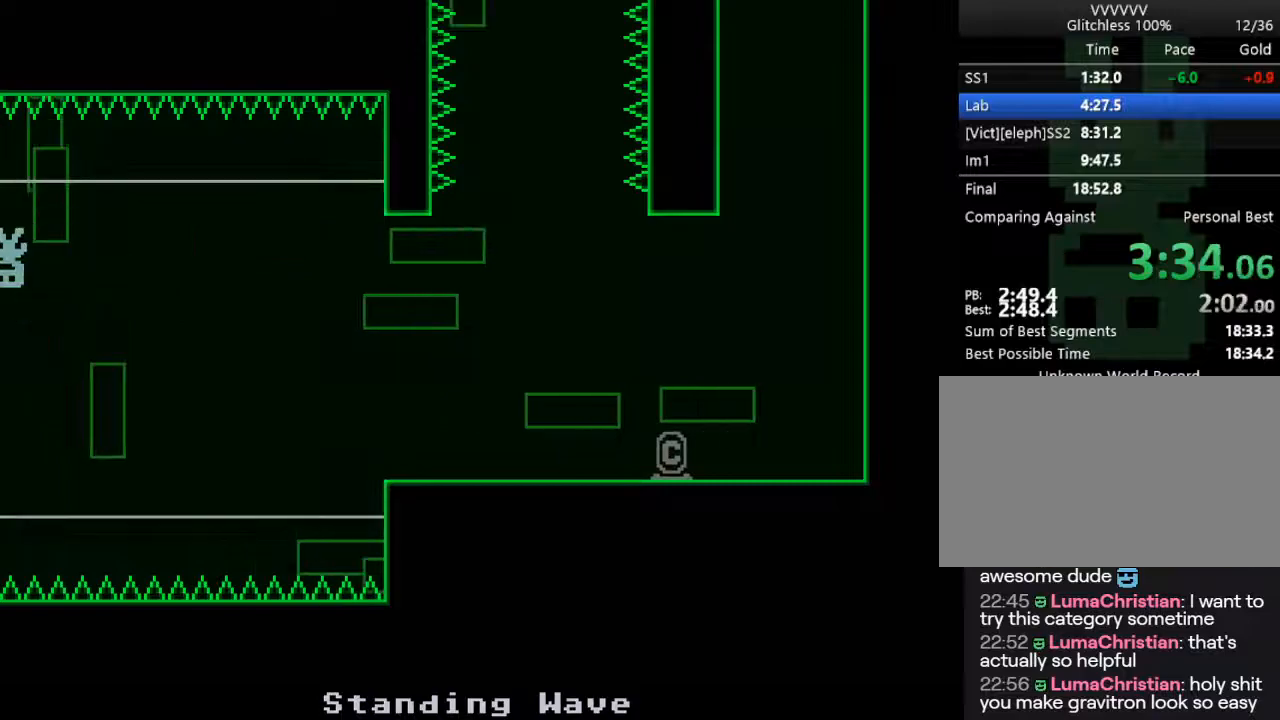
{"keys": ["left"], "events": []}
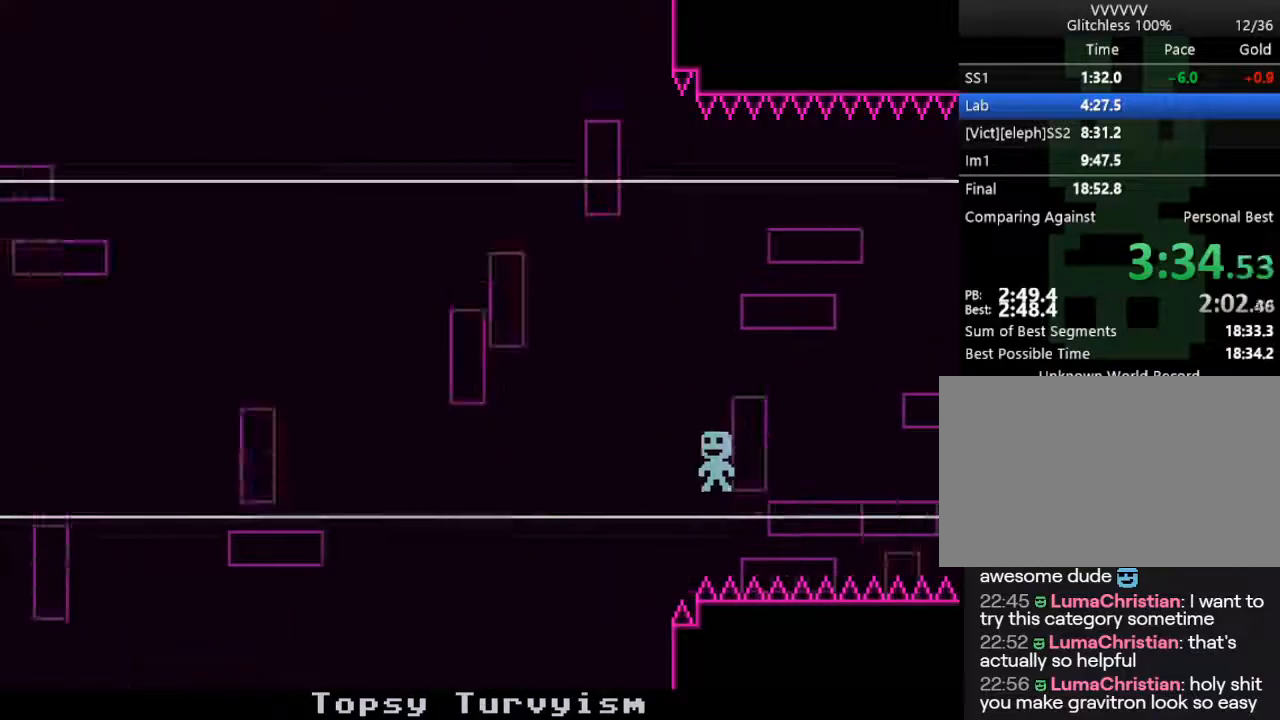
{"keys": ["left"], "events": []}
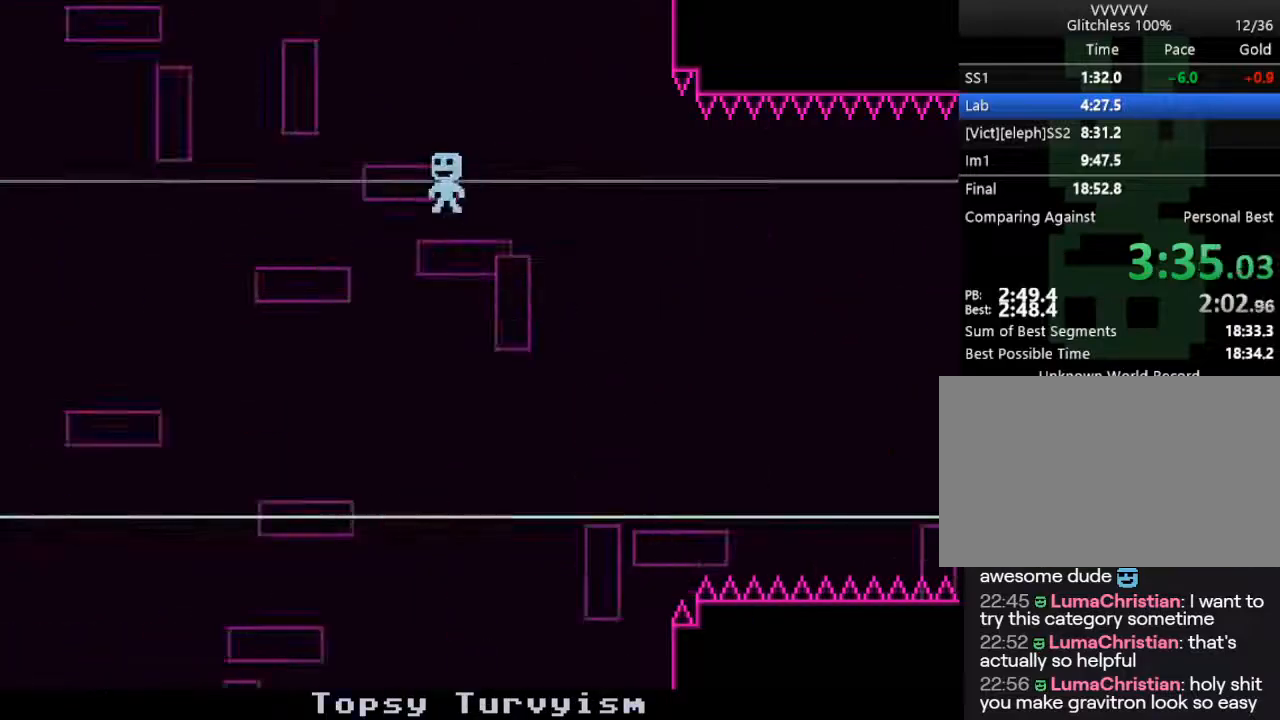
{"keys": ["left"], "events": []}
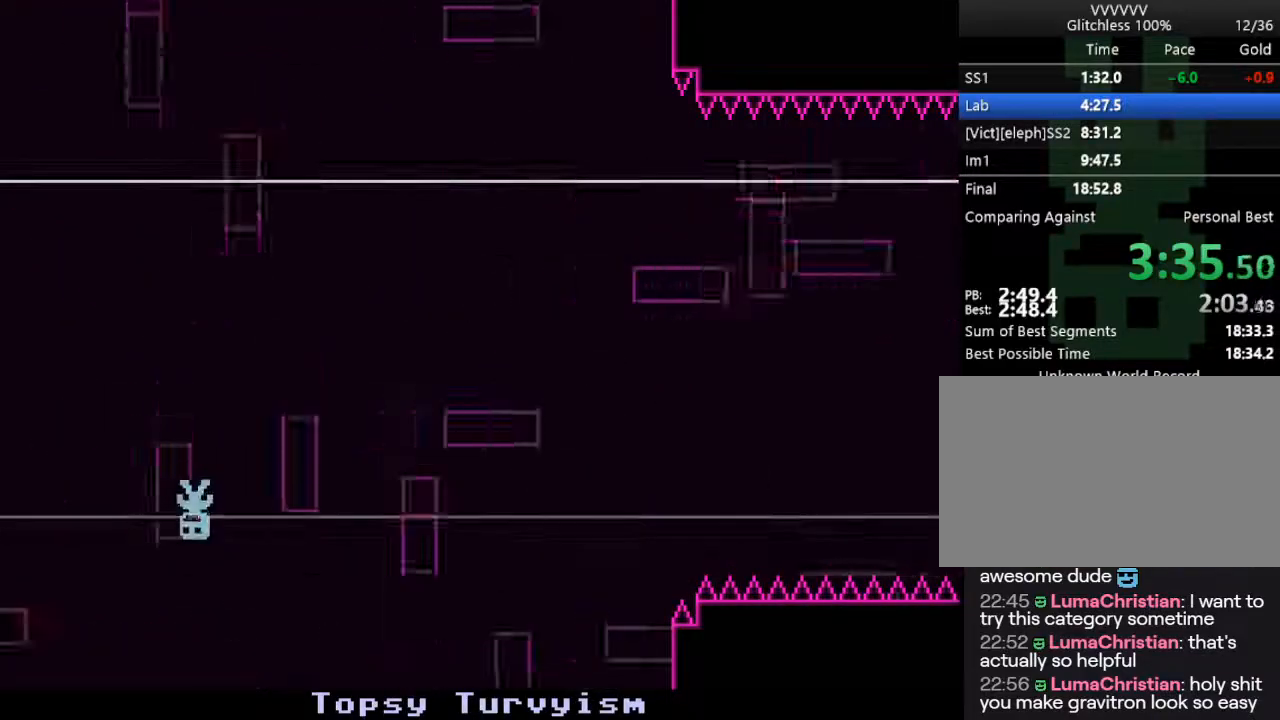
{"keys": ["left"], "events": []}
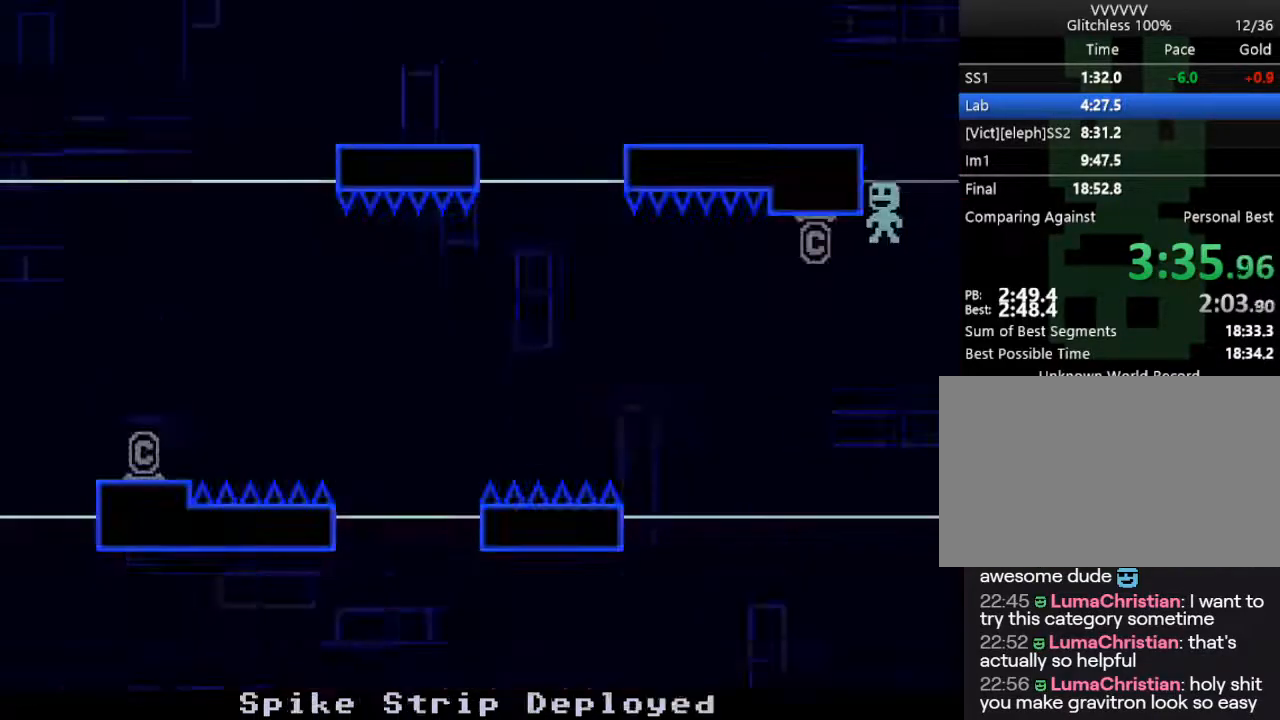
{"keys": ["left"], "events": []}
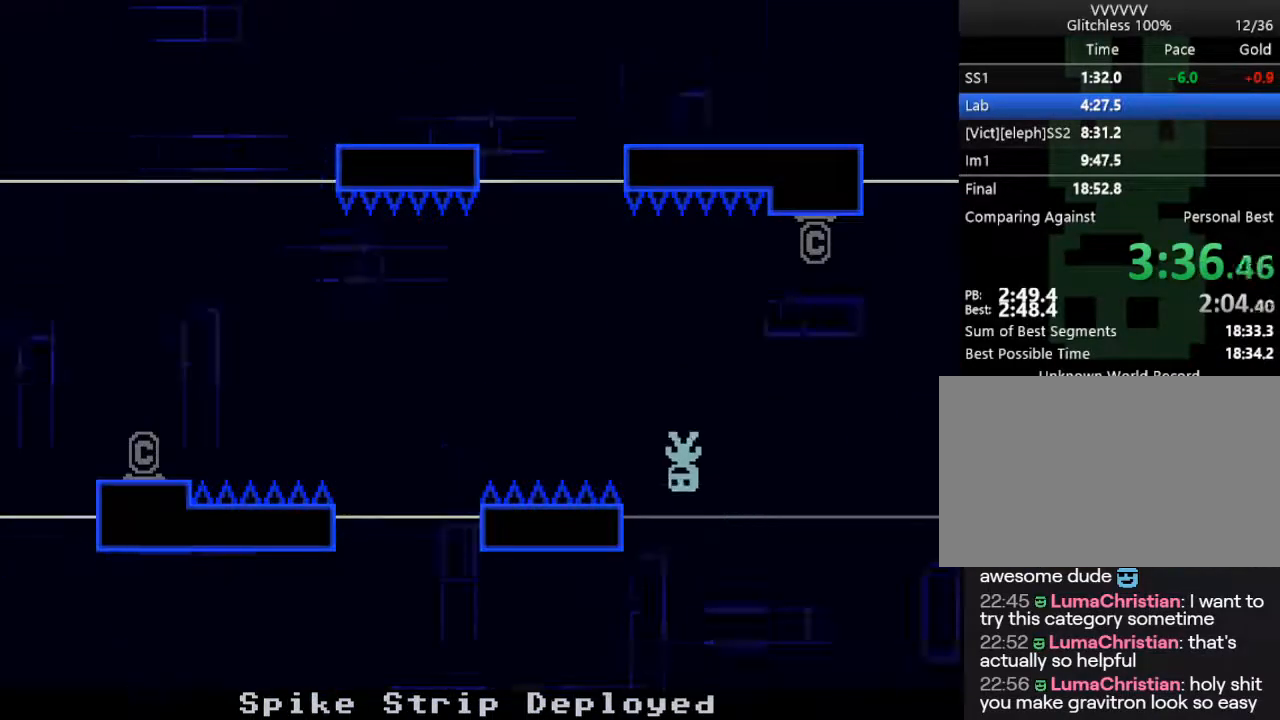
{"keys": ["left"], "events": []}
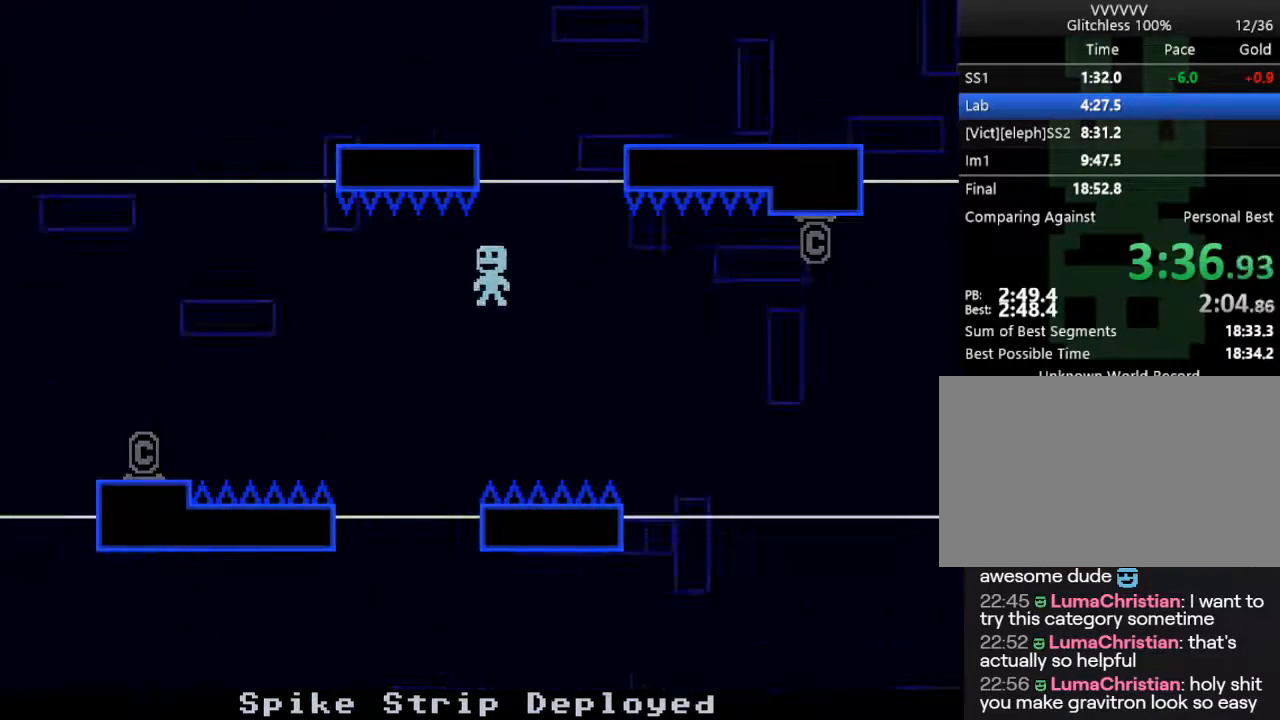
{"keys": ["left"], "events": []}
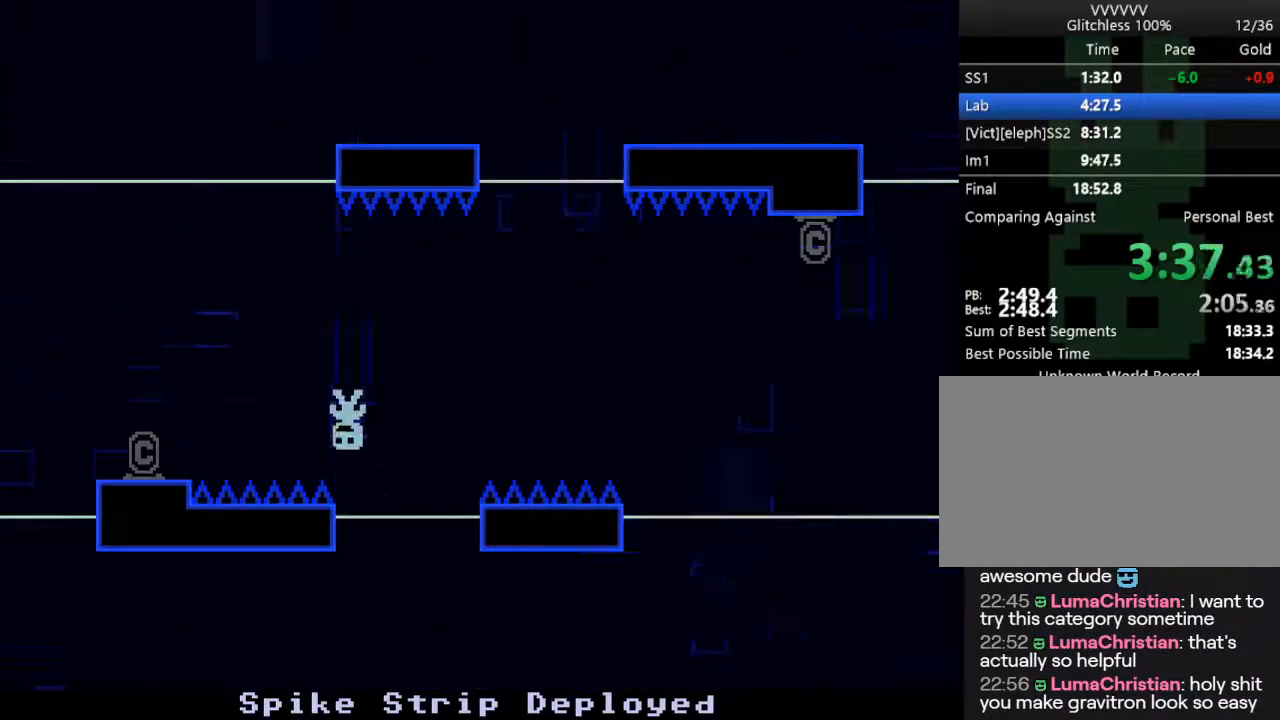
{"keys": [], "events": [[333, "left", "up"]]}
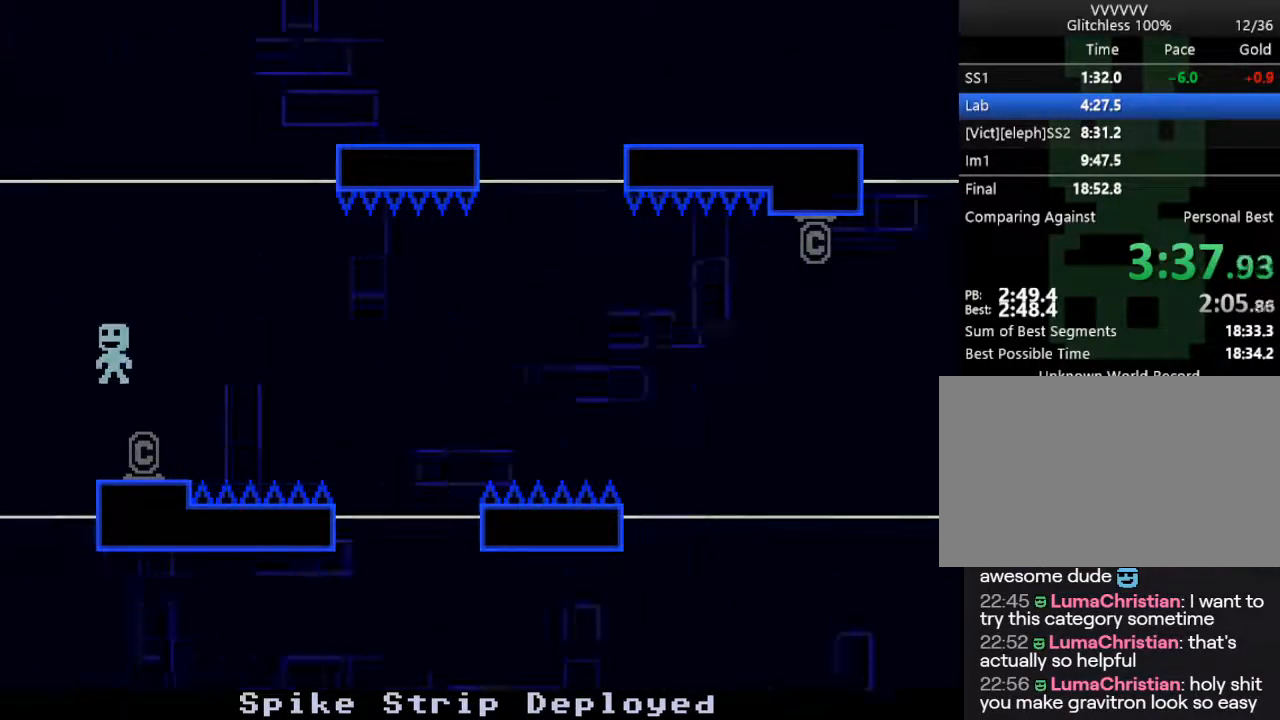
{"keys": ["left"], "events": [[117, "left", "down"], [167, "s", "down"], [317, "s", "up"]]}
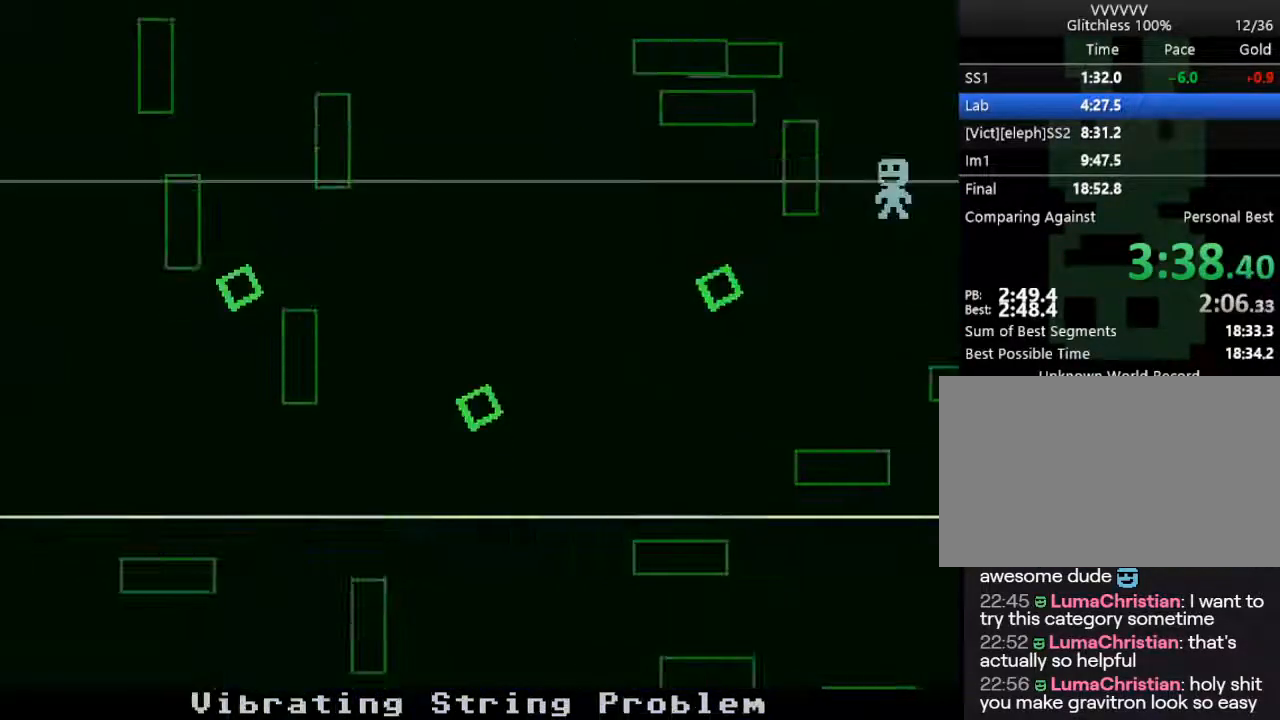
{"keys": ["left"], "events": []}
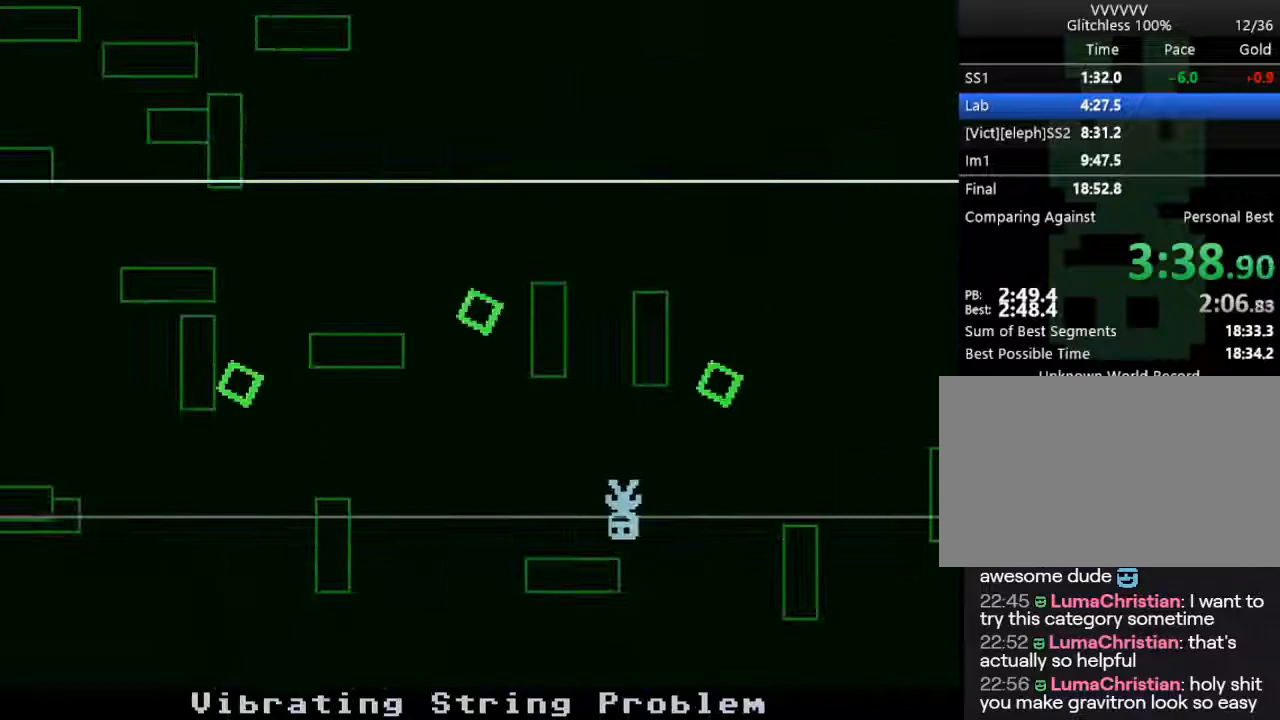
{"keys": ["left"], "events": []}
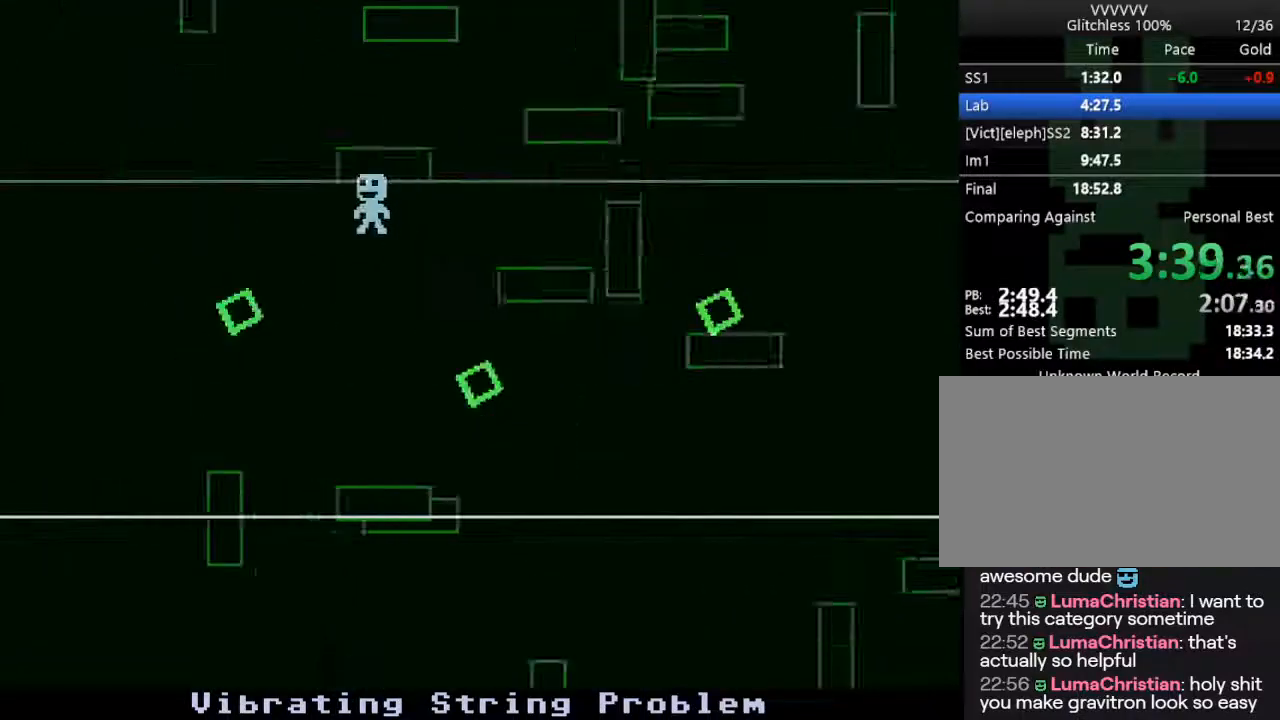
{"keys": ["left"], "events": []}
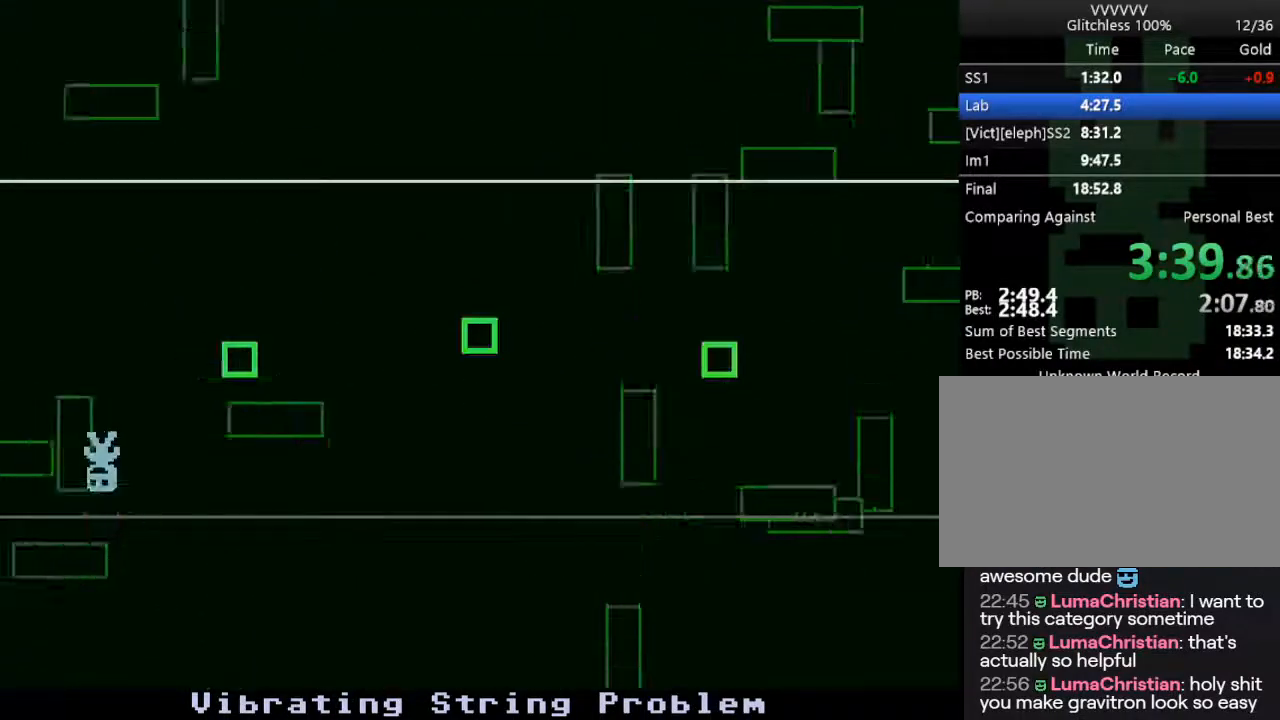
{"keys": ["left"], "events": []}
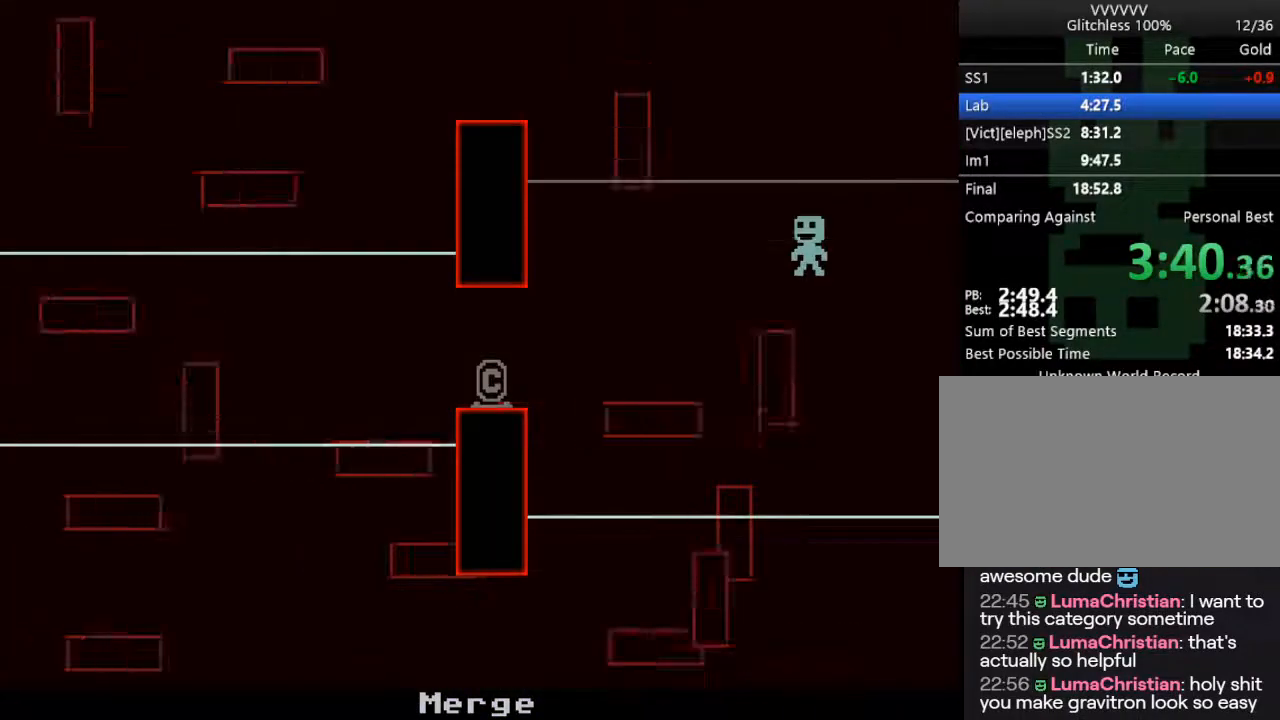
{"keys": ["left"], "events": []}
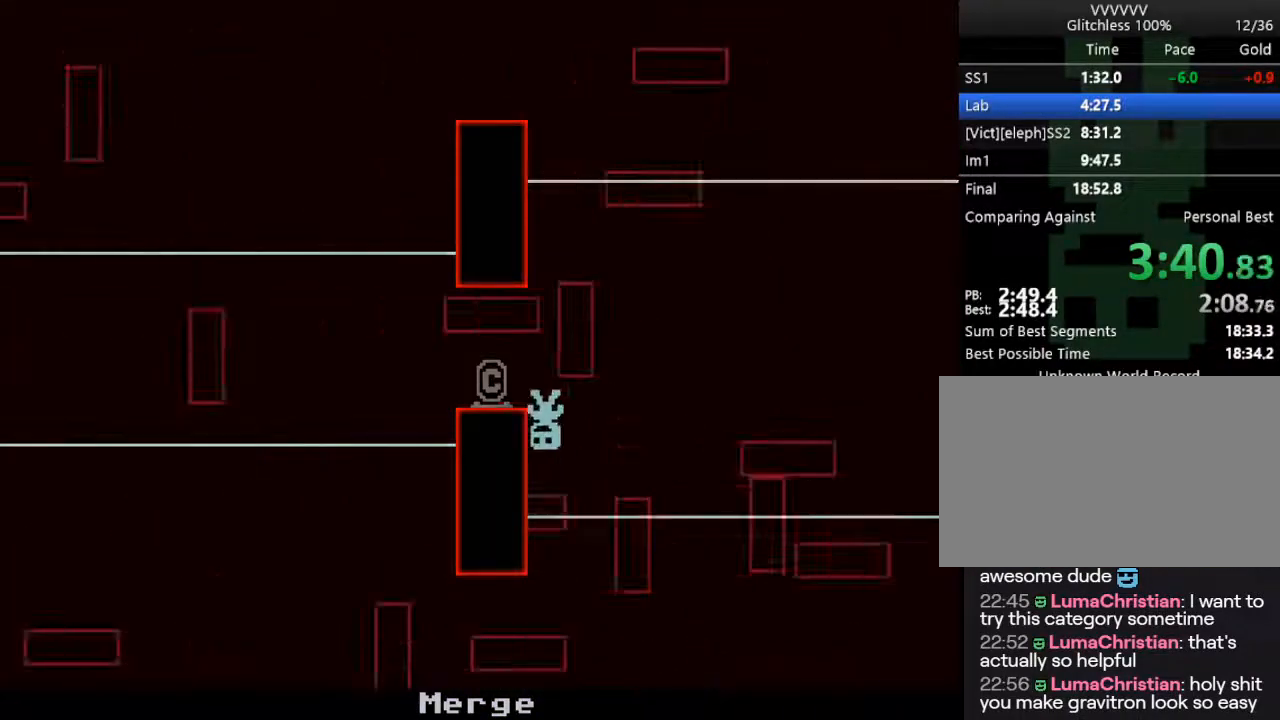
{"keys": ["left", "s"], "events": [[83, "s", "down"]]}
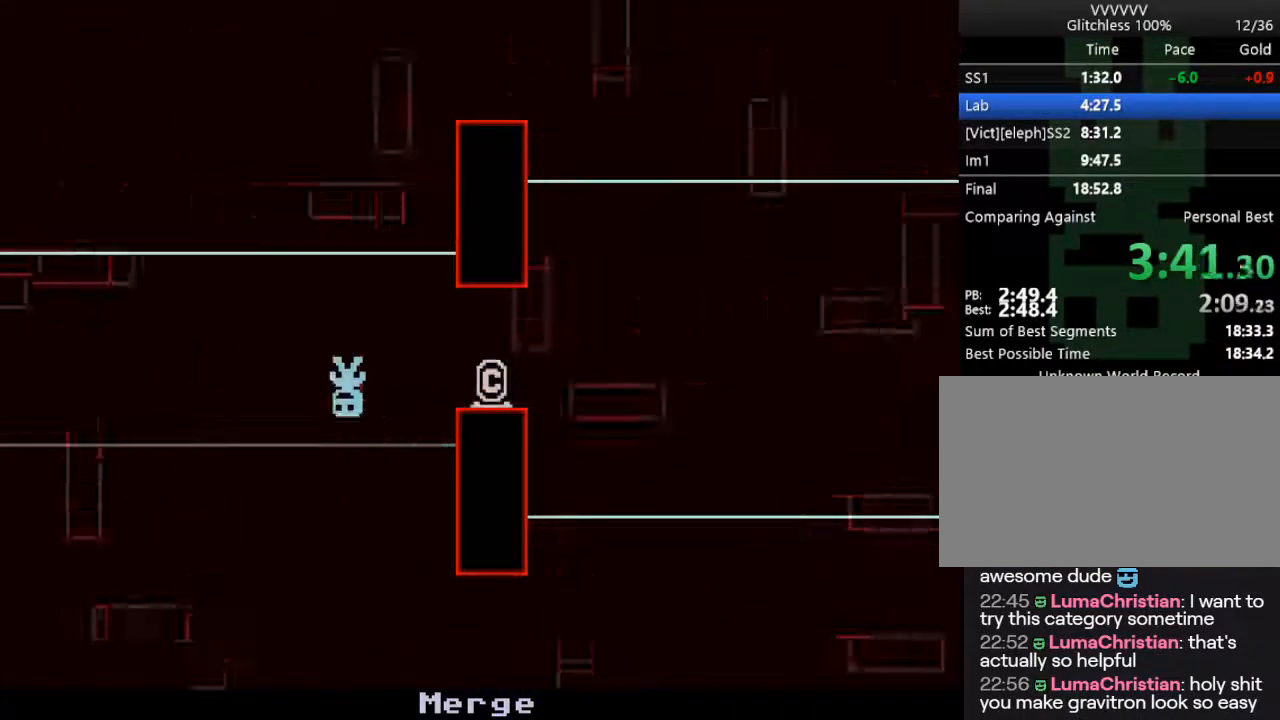
{"keys": ["left"], "events": [[50, "s", "up"]]}
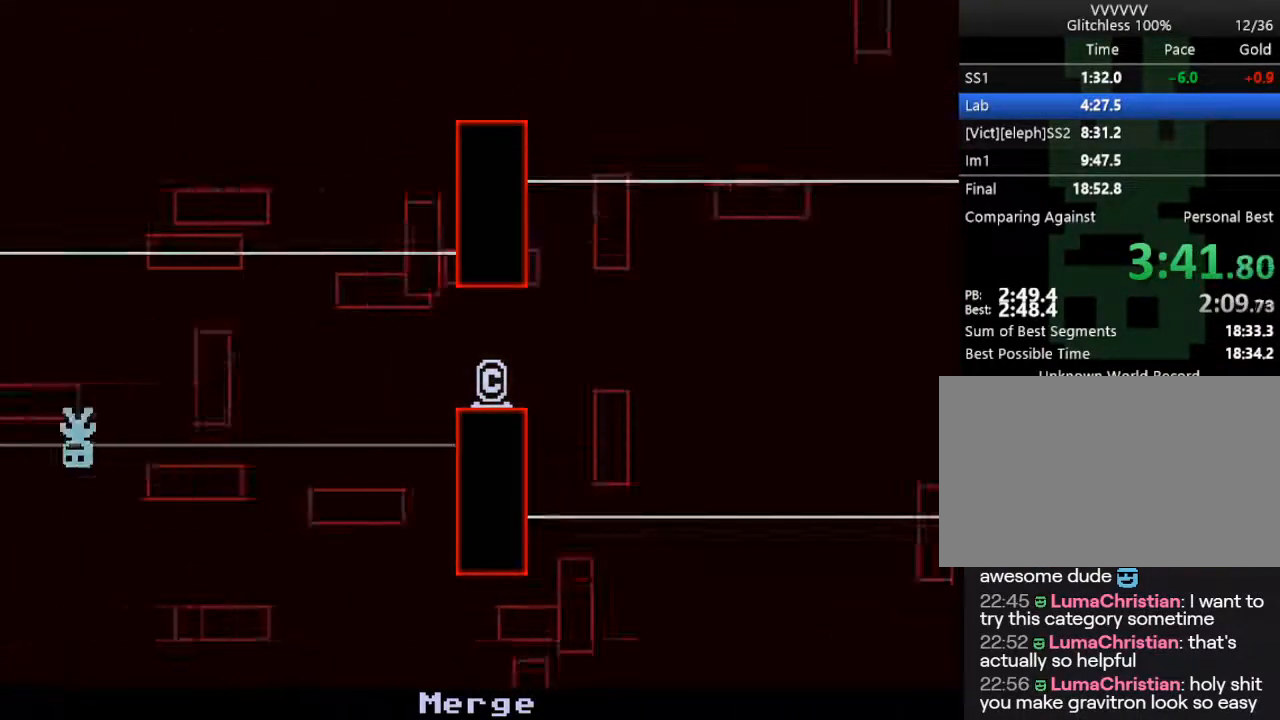
{"keys": ["left"], "events": []}
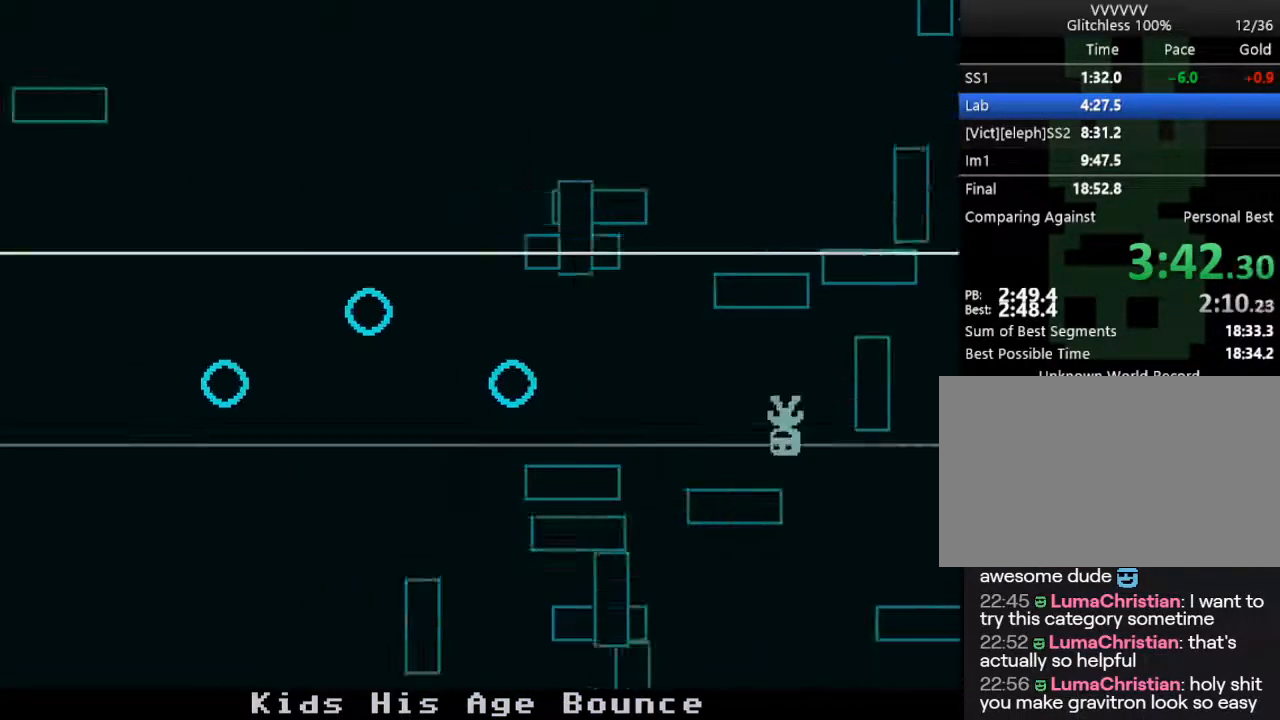
{"keys": [], "events": [[350, "left", "up"]]}
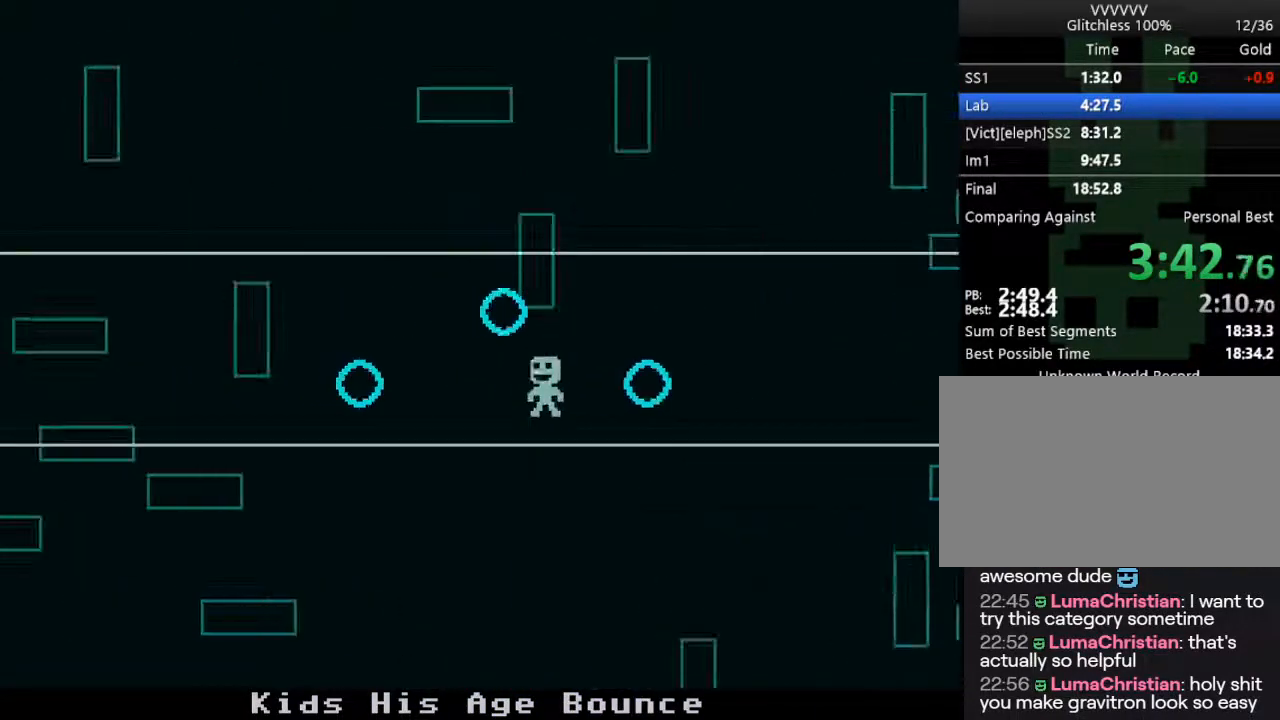
{"keys": ["left"], "events": [[133, "left", "down"]]}
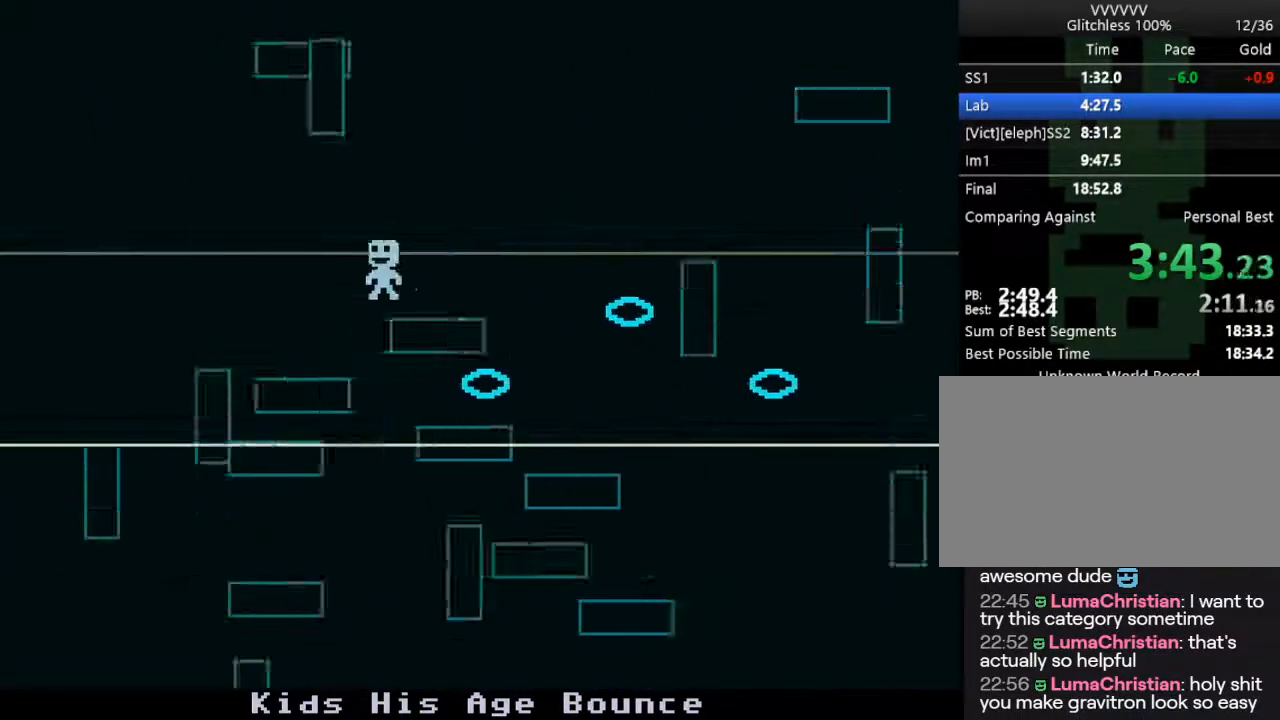
{"keys": ["left"], "events": []}
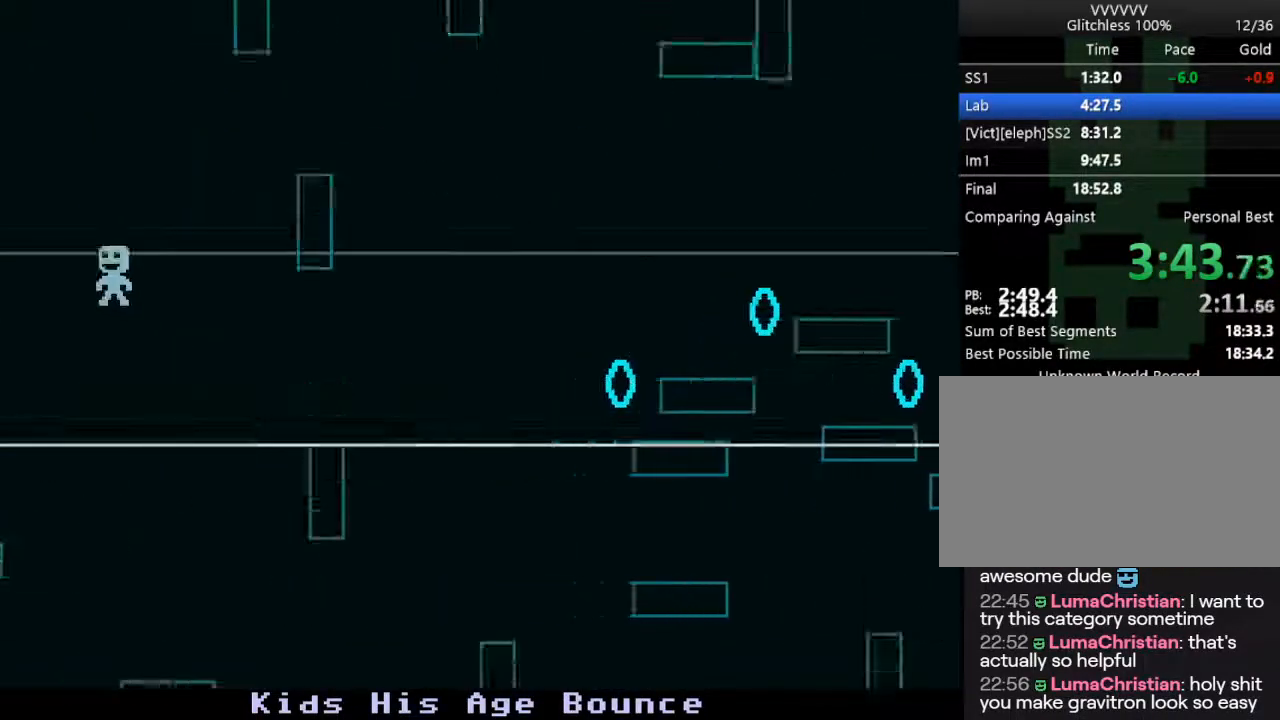
{"keys": ["left"], "events": []}
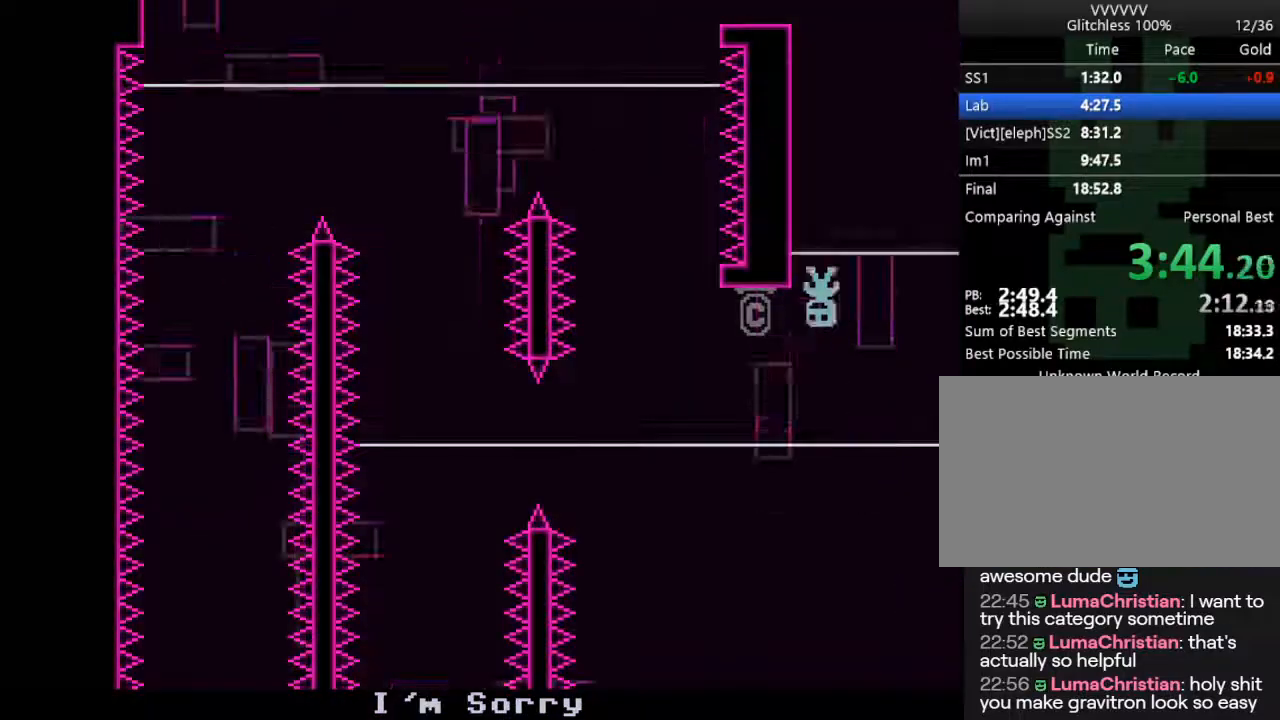
{"keys": ["left"], "events": [[133, "left", "up"], [317, "left", "down"]]}
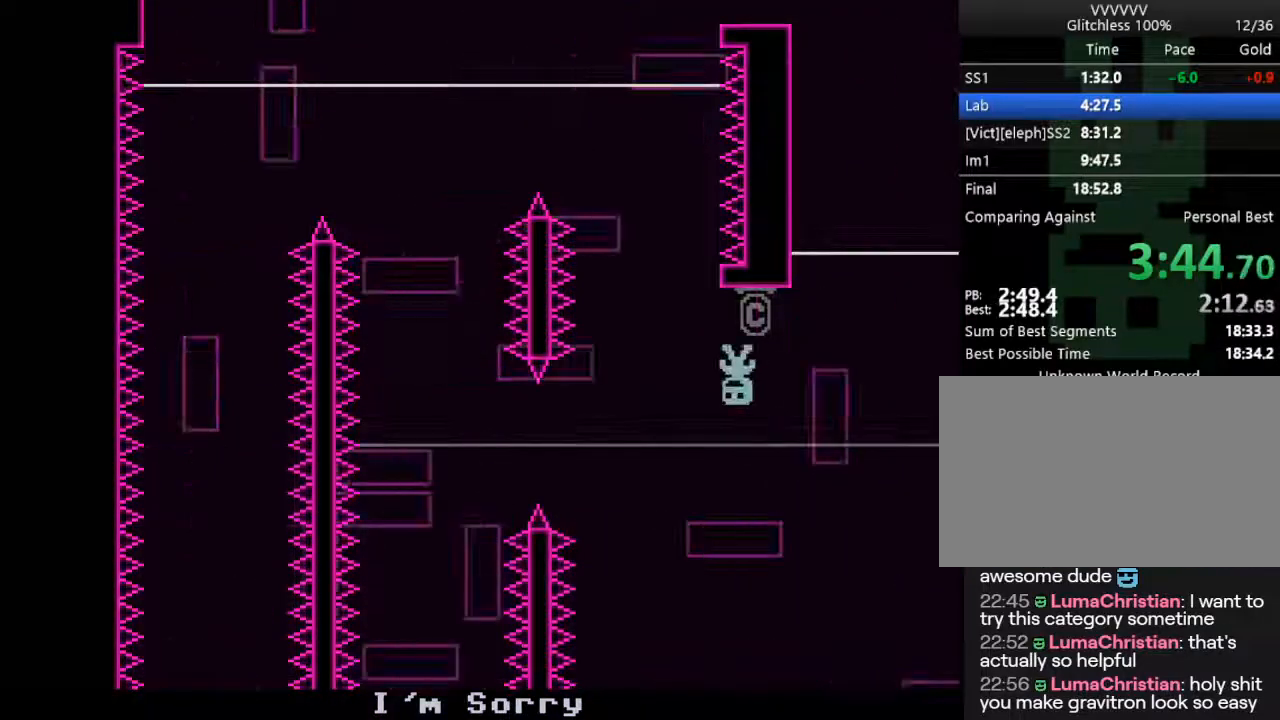
{"keys": ["left"], "events": []}
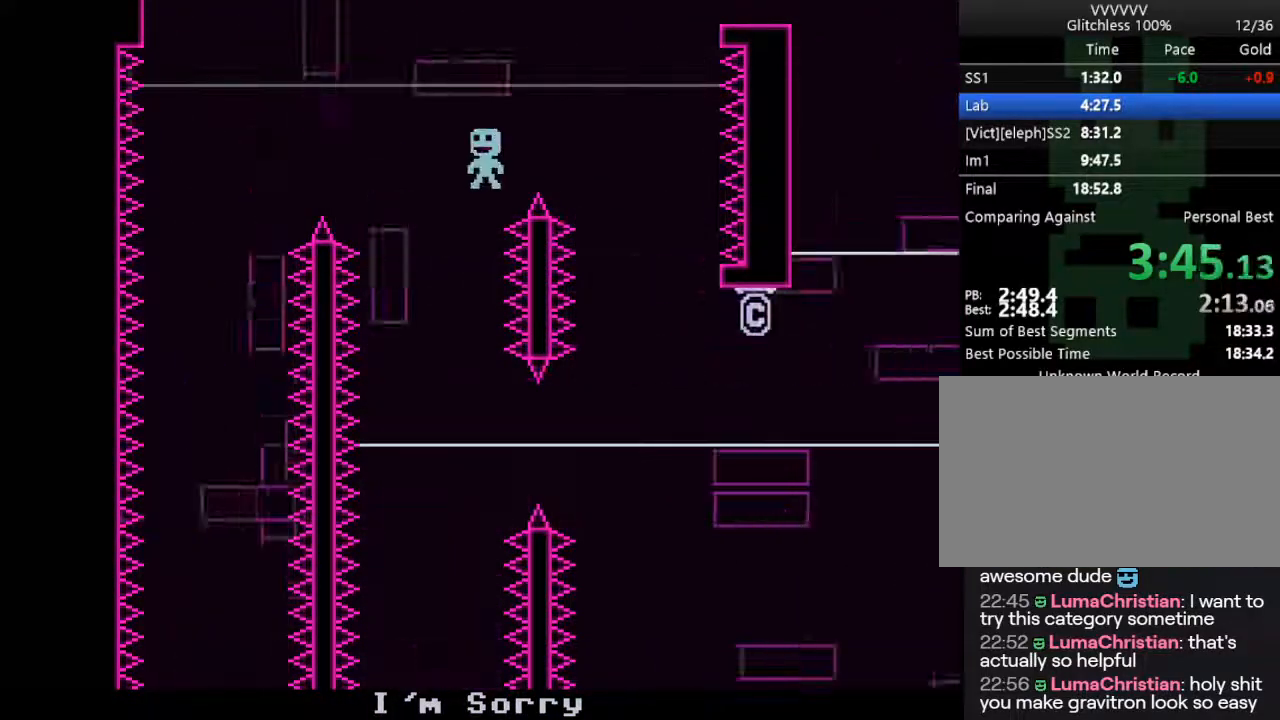
{"keys": [], "events": [[33, "right", "down"], [83, "left", "up"], [167, "right", "up"]]}